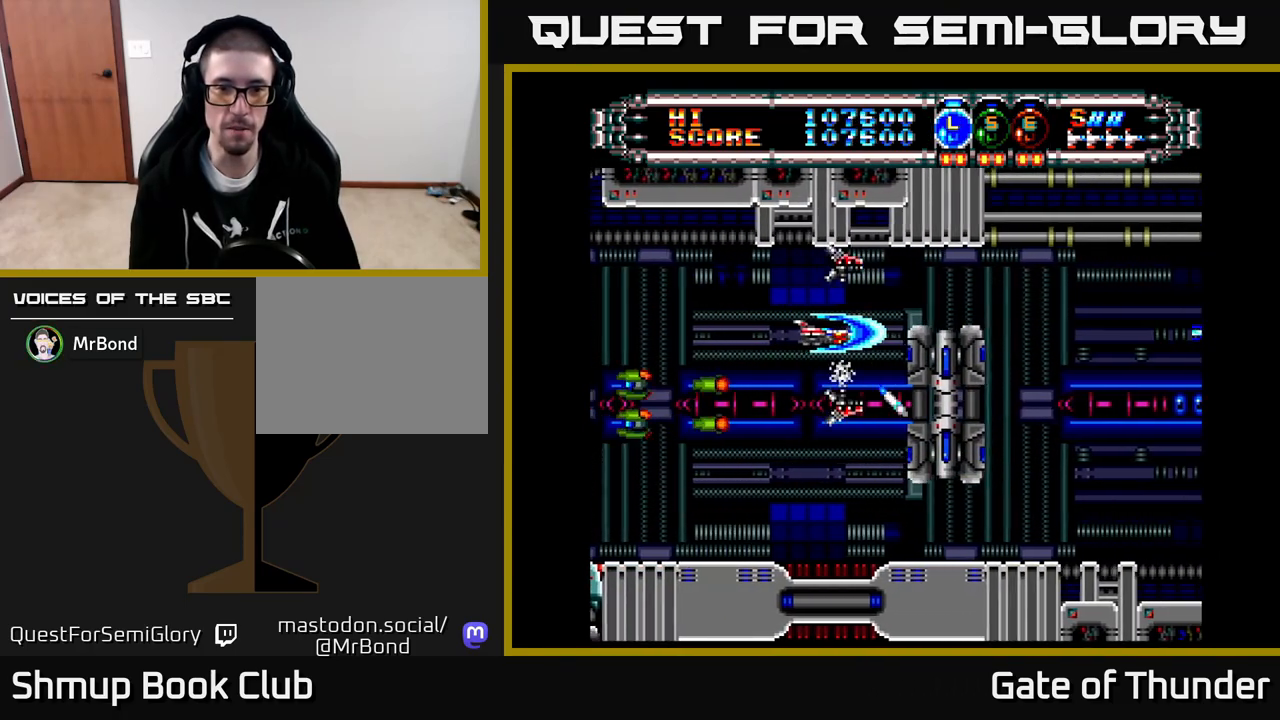
Gameplay with a controller (Xbox layout); each line is a JSON object with the inputs held at the frame after it. "events" lists button and stick changes between this image and that frame as [ms after this image, input, new state], when the widget could be followed in between. Not read: right_stick.
{"buttons": ["X"], "left_stick": "center", "events": [[83, "DPAD_UP", "down"], [183, "DPAD_UP", "up"], [217, "DPAD_LEFT", "up"]]}
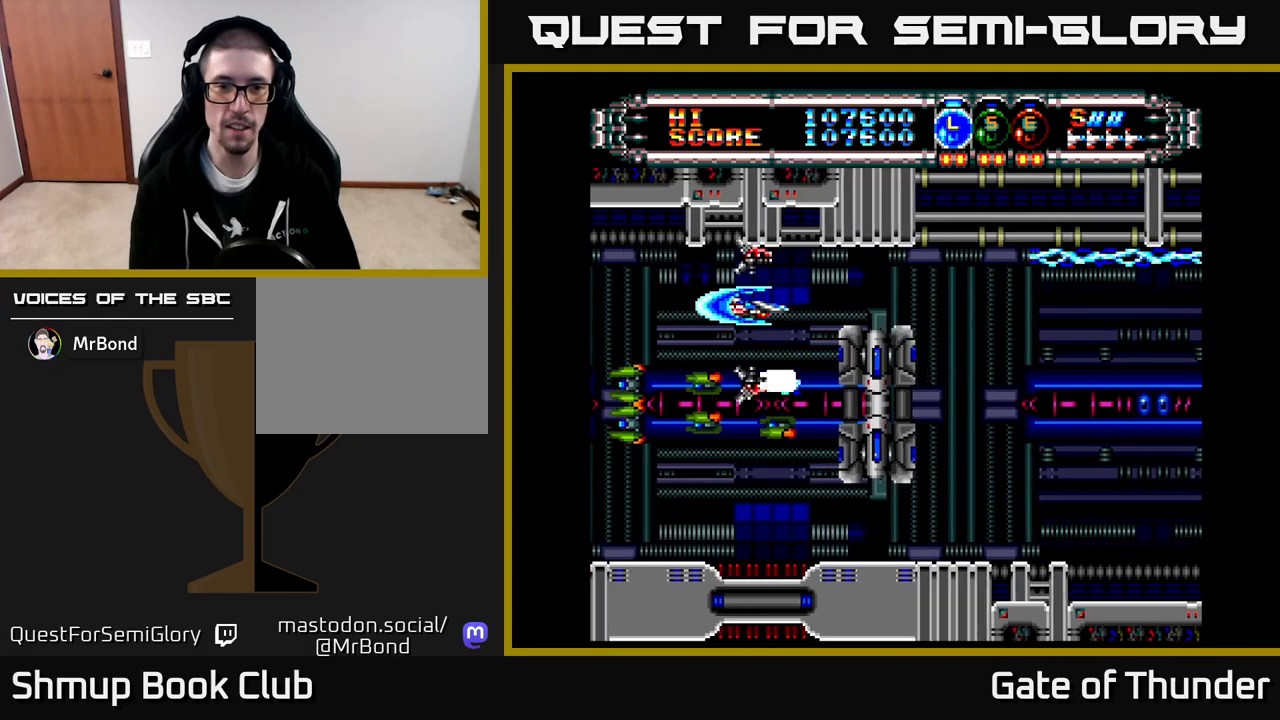
{"buttons": ["X"], "left_stick": "center", "events": [[33, "DPAD_LEFT", "down"], [150, "DPAD_LEFT", "up"], [383, "DPAD_LEFT", "down"], [467, "DPAD_LEFT", "up"]]}
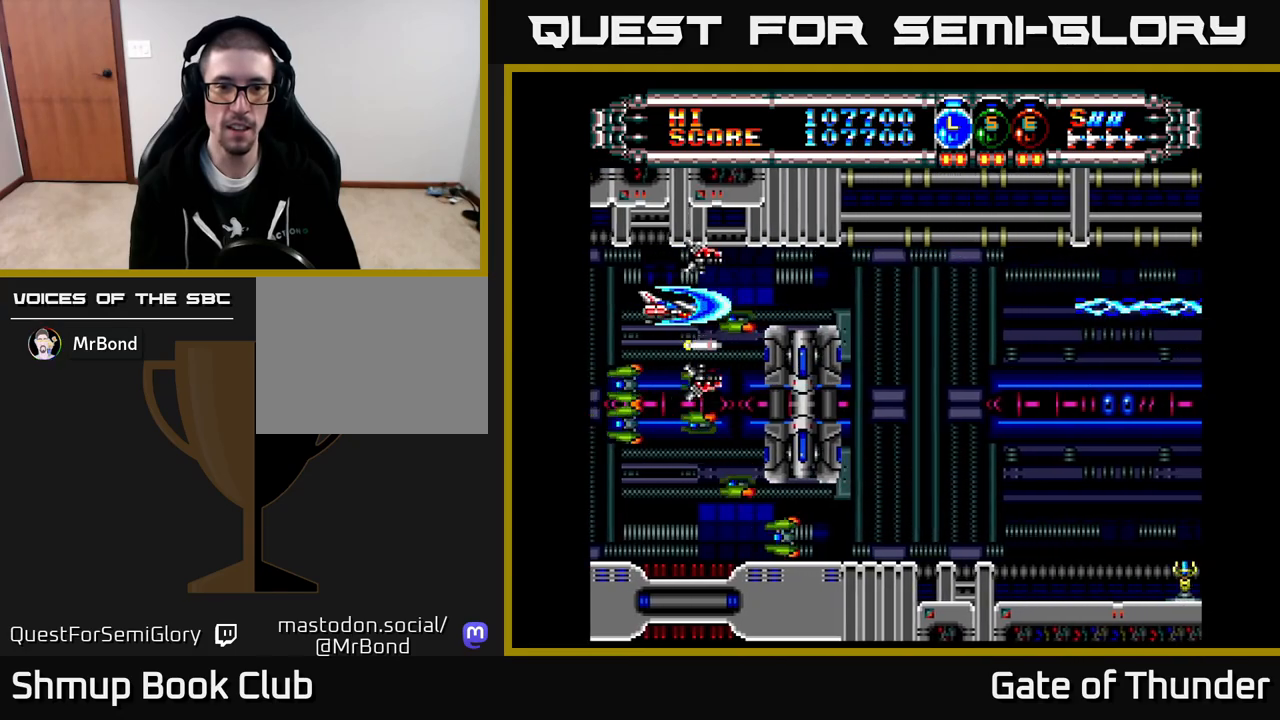
{"buttons": ["A", "X", "DPAD_UP"], "left_stick": "center", "events": [[250, "DPAD_UP", "down"], [300, "DPAD_UP", "up"], [383, "A", "down"], [483, "DPAD_UP", "down"]]}
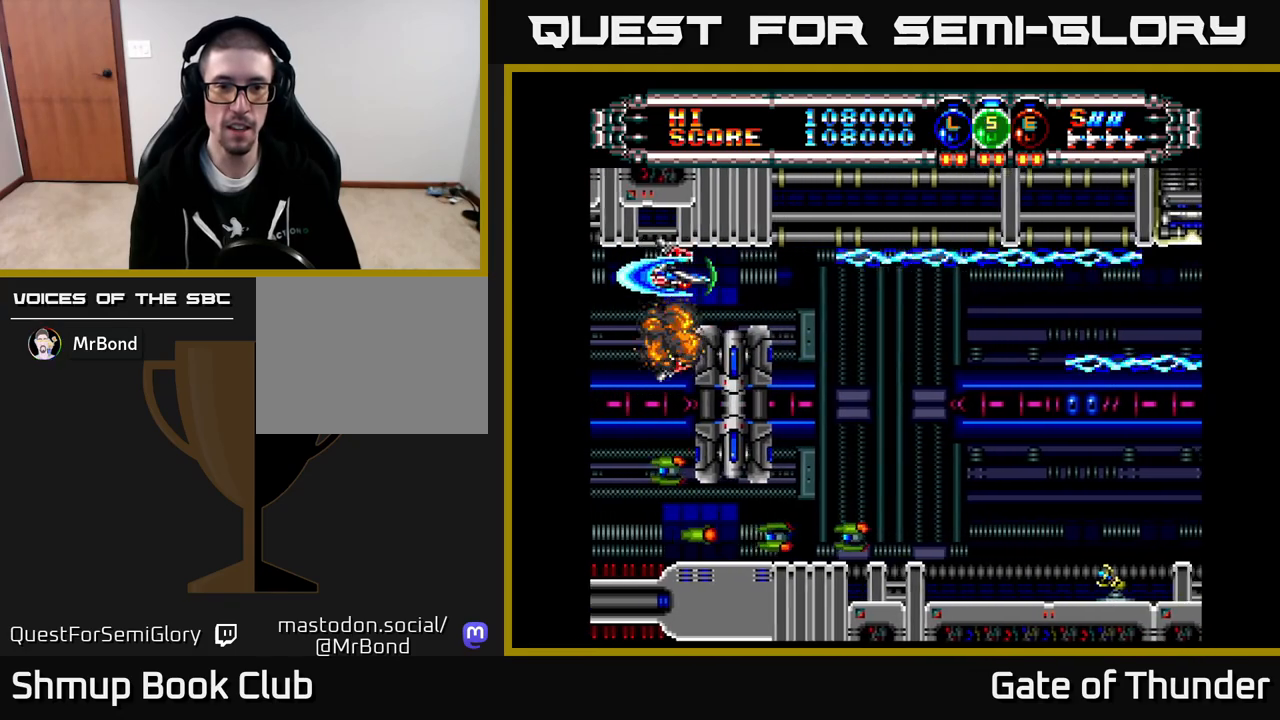
{"buttons": ["X"], "left_stick": "center", "events": [[17, "DPAD_UP", "up"], [33, "A", "up"], [67, "DPAD_RIGHT", "down"], [200, "A", "down"], [317, "DPAD_DOWN", "down"], [350, "A", "up"], [433, "DPAD_DOWN", "up"], [433, "DPAD_RIGHT", "up"]]}
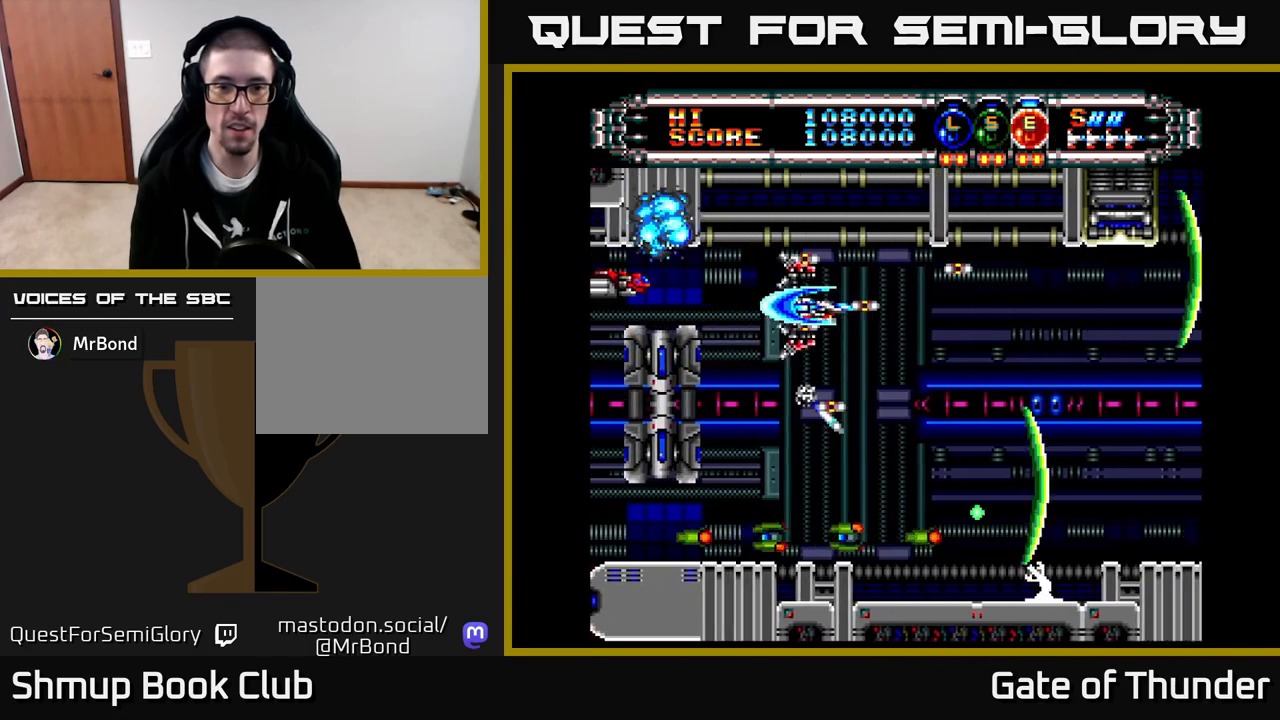
{"buttons": ["X"], "left_stick": "center", "events": [[167, "DPAD_DOWN", "down"], [250, "DPAD_LEFT", "down"], [267, "DPAD_DOWN", "up"], [383, "DPAD_LEFT", "up"]]}
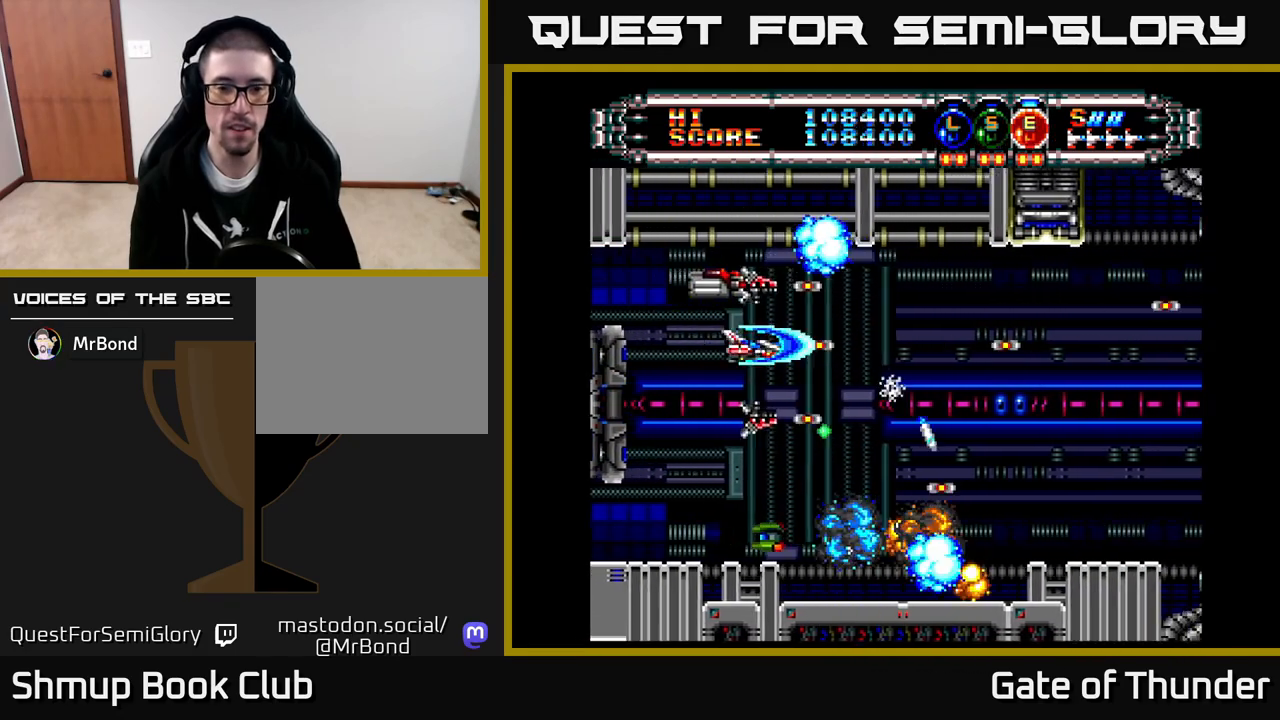
{"buttons": ["X"], "left_stick": "center", "events": [[67, "DPAD_LEFT", "down"], [117, "DPAD_DOWN", "down"], [150, "DPAD_DOWN", "up"], [183, "DPAD_LEFT", "up"], [283, "DPAD_DOWN", "down"], [500, "DPAD_DOWN", "up"]]}
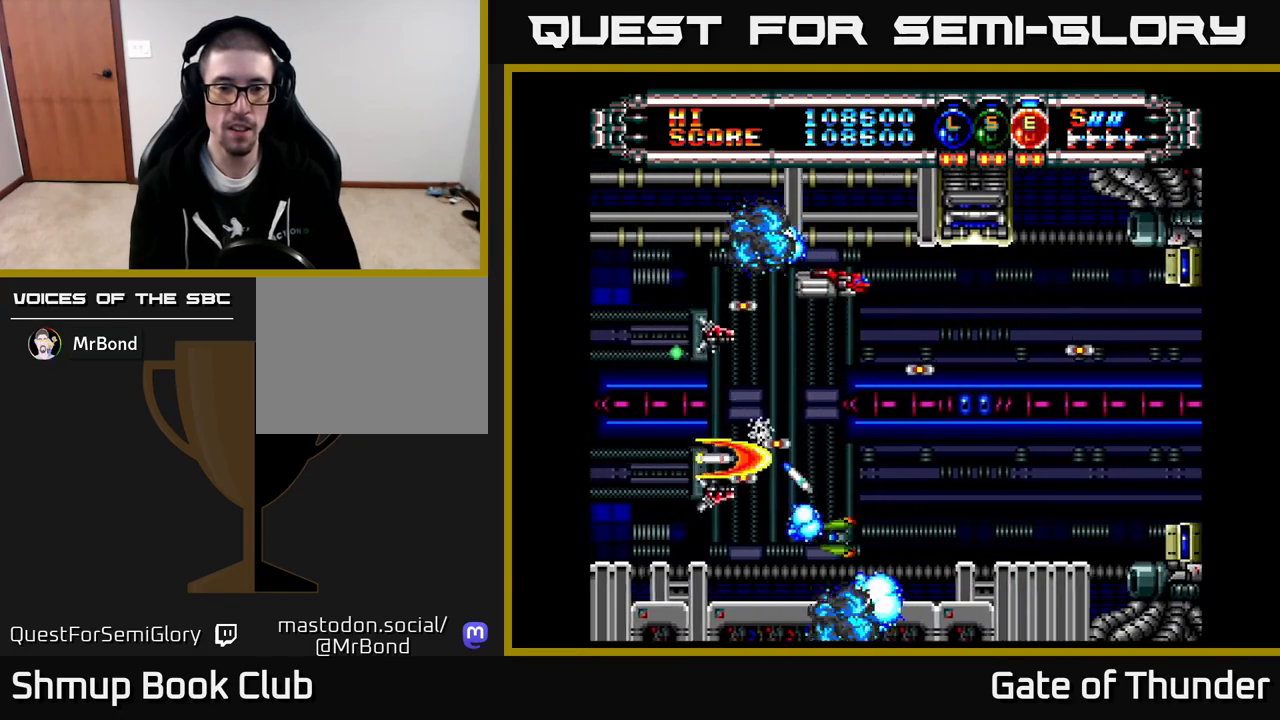
{"buttons": ["X"], "left_stick": "center", "events": [[33, "DPAD_RIGHT", "down"], [183, "DPAD_RIGHT", "up"], [183, "DPAD_UP", "down"], [317, "DPAD_UP", "up"], [333, "DPAD_RIGHT", "down"], [500, "DPAD_RIGHT", "up"]]}
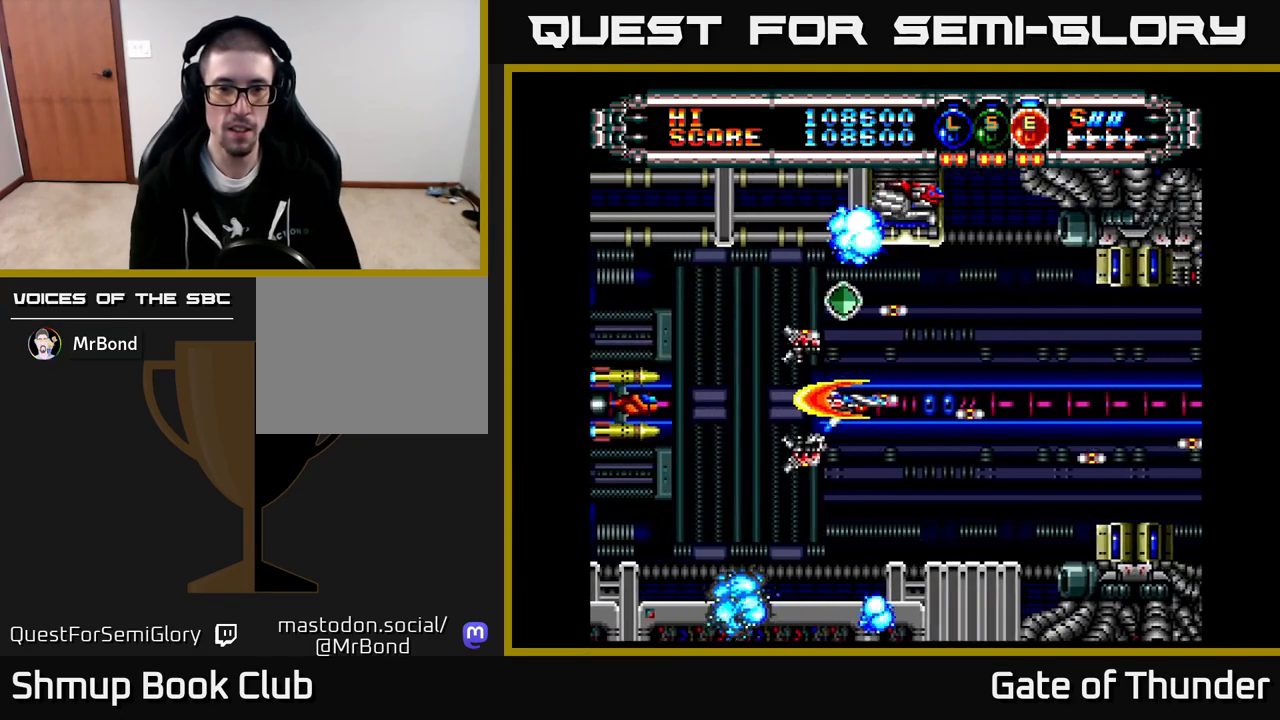
{"buttons": ["X", "DPAD_LEFT"], "left_stick": "center", "events": [[67, "DPAD_LEFT", "down"], [67, "DPAD_UP", "down"], [150, "DPAD_LEFT", "up"], [233, "DPAD_RIGHT", "down"], [267, "DPAD_UP", "up"], [400, "DPAD_RIGHT", "up"], [450, "DPAD_LEFT", "down"]]}
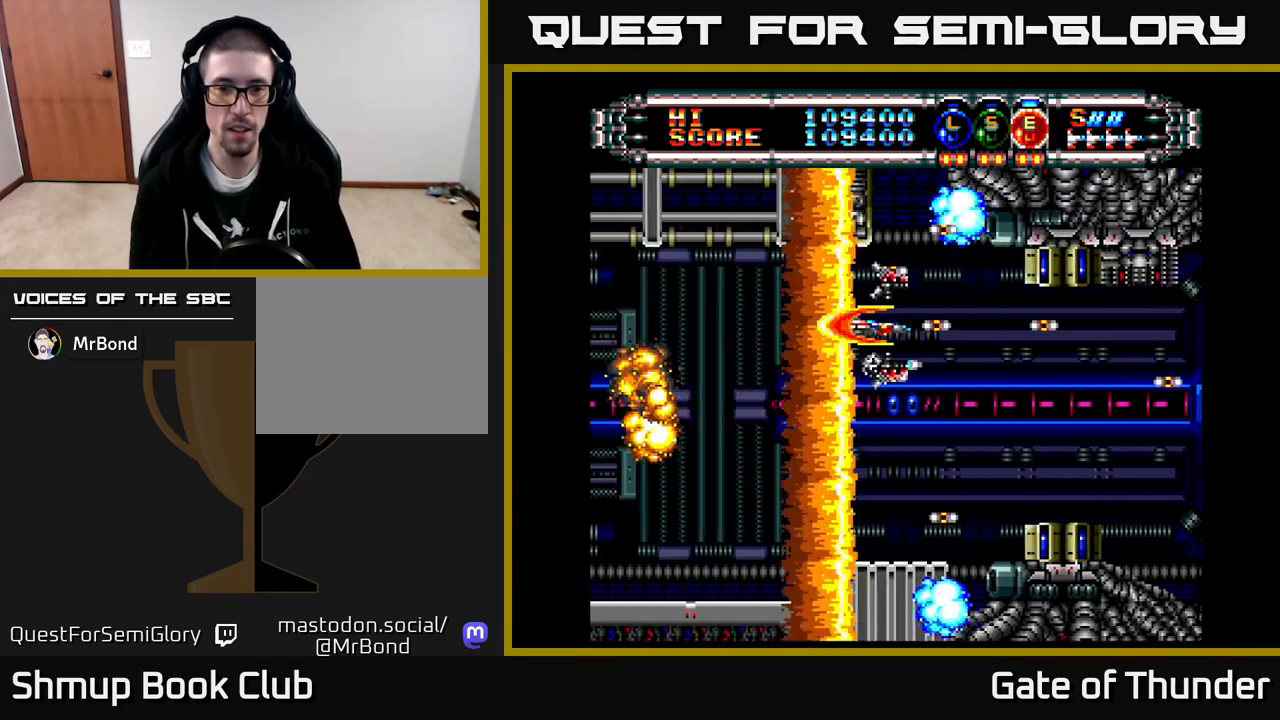
{"buttons": ["X", "DPAD_RIGHT"], "left_stick": "center", "events": [[117, "DPAD_LEFT", "up"], [333, "DPAD_DOWN", "down"], [400, "DPAD_RIGHT", "down"], [500, "DPAD_DOWN", "up"]]}
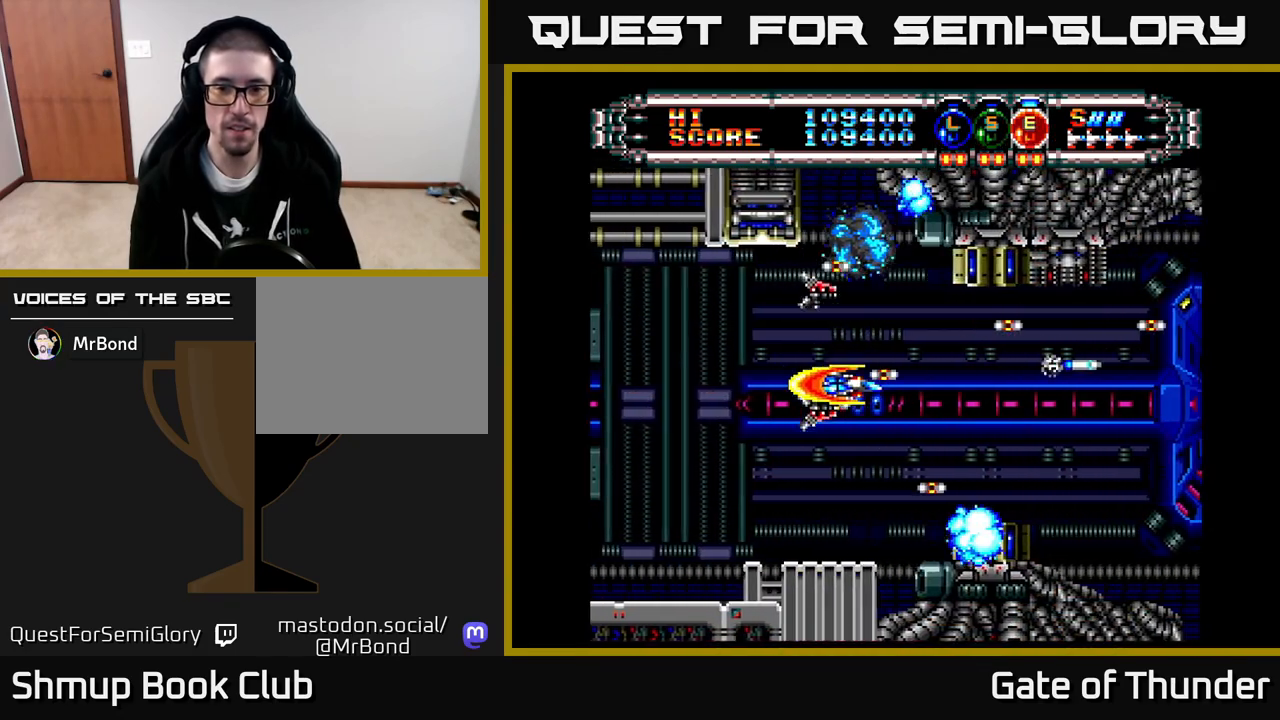
{"buttons": ["X", "DPAD_LEFT"], "left_stick": "center", "events": [[133, "DPAD_RIGHT", "up"], [500, "DPAD_LEFT", "down"]]}
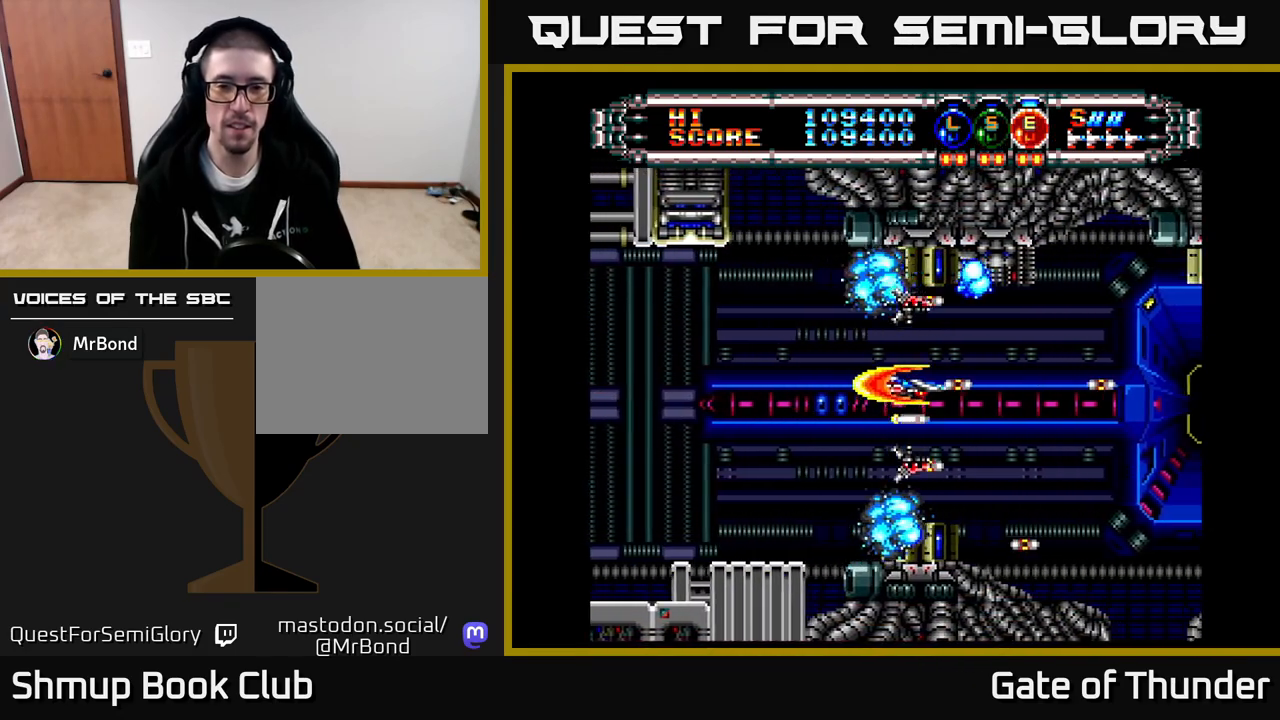
{"buttons": ["X", "DPAD_RIGHT"], "left_stick": "center", "events": [[267, "DPAD_LEFT", "up"], [433, "DPAD_RIGHT", "down"]]}
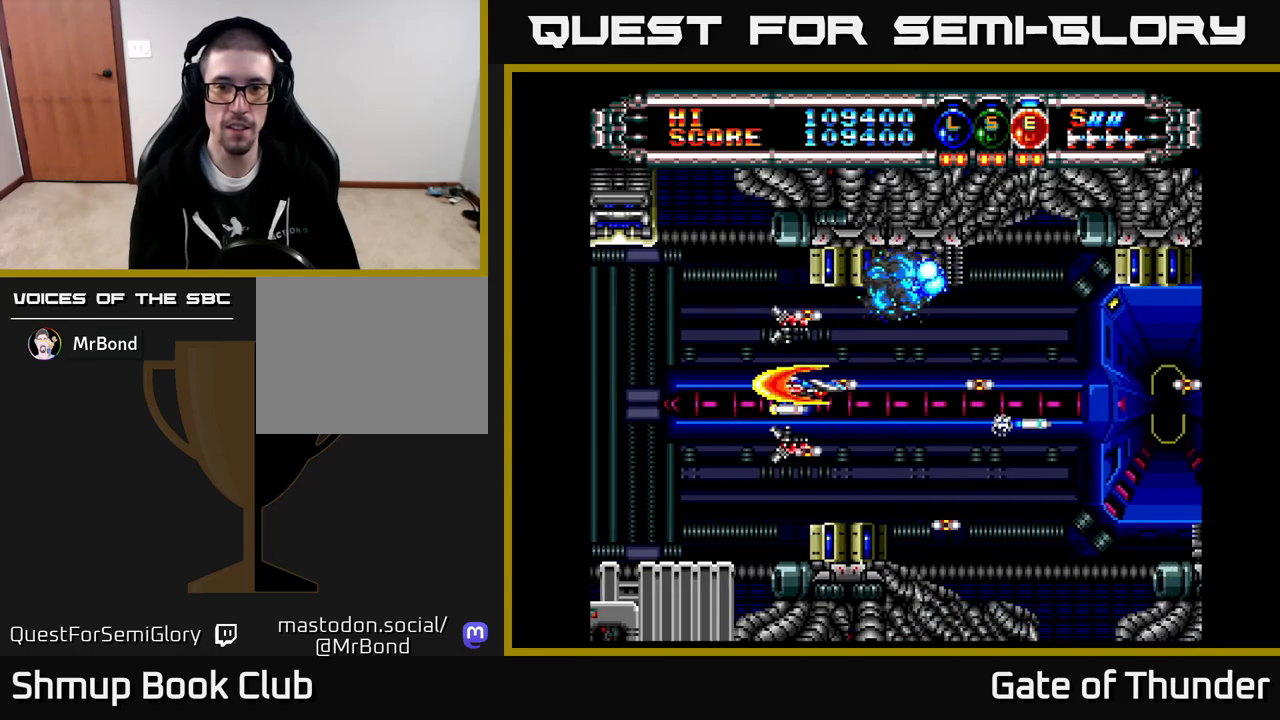
{"buttons": ["X"], "left_stick": "center", "events": [[333, "DPAD_DOWN", "down"], [367, "DPAD_RIGHT", "up"], [417, "DPAD_DOWN", "up"]]}
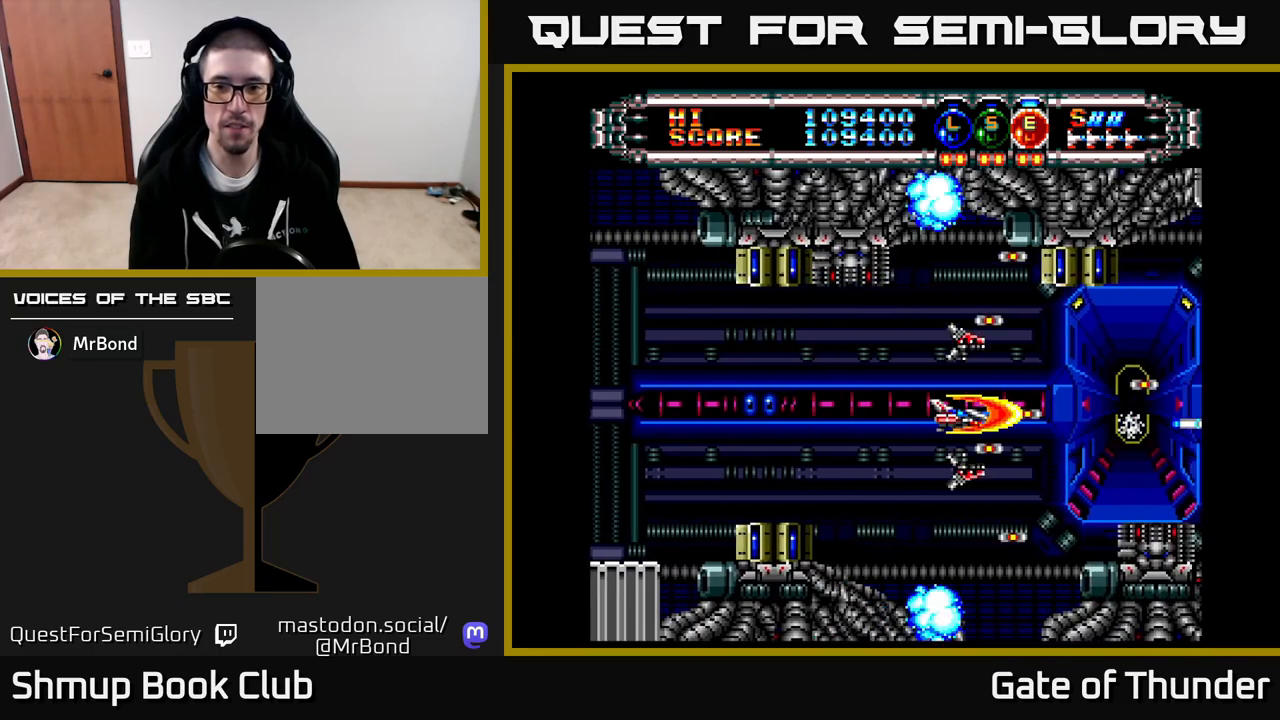
{"buttons": ["X"], "left_stick": "center", "events": [[333, "DPAD_UP", "down"], [417, "DPAD_UP", "up"]]}
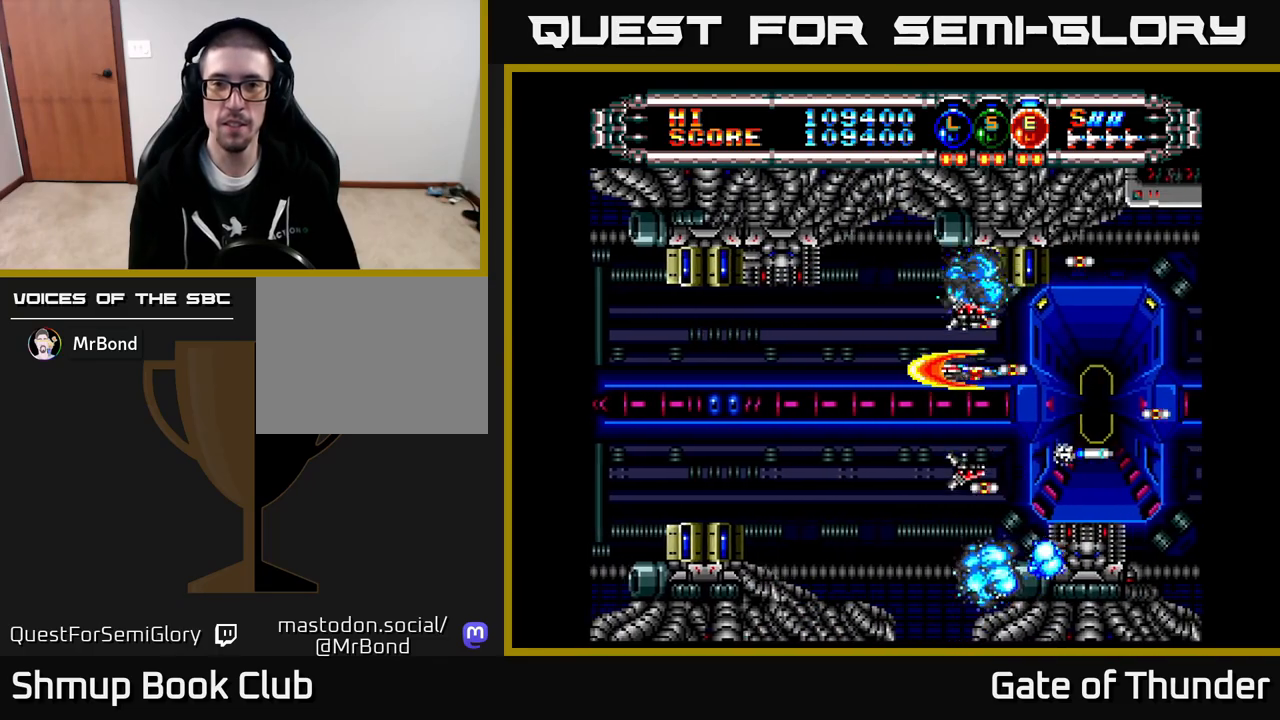
{"buttons": ["X"], "left_stick": "center", "events": [[267, "DPAD_RIGHT", "down"], [333, "DPAD_RIGHT", "up"]]}
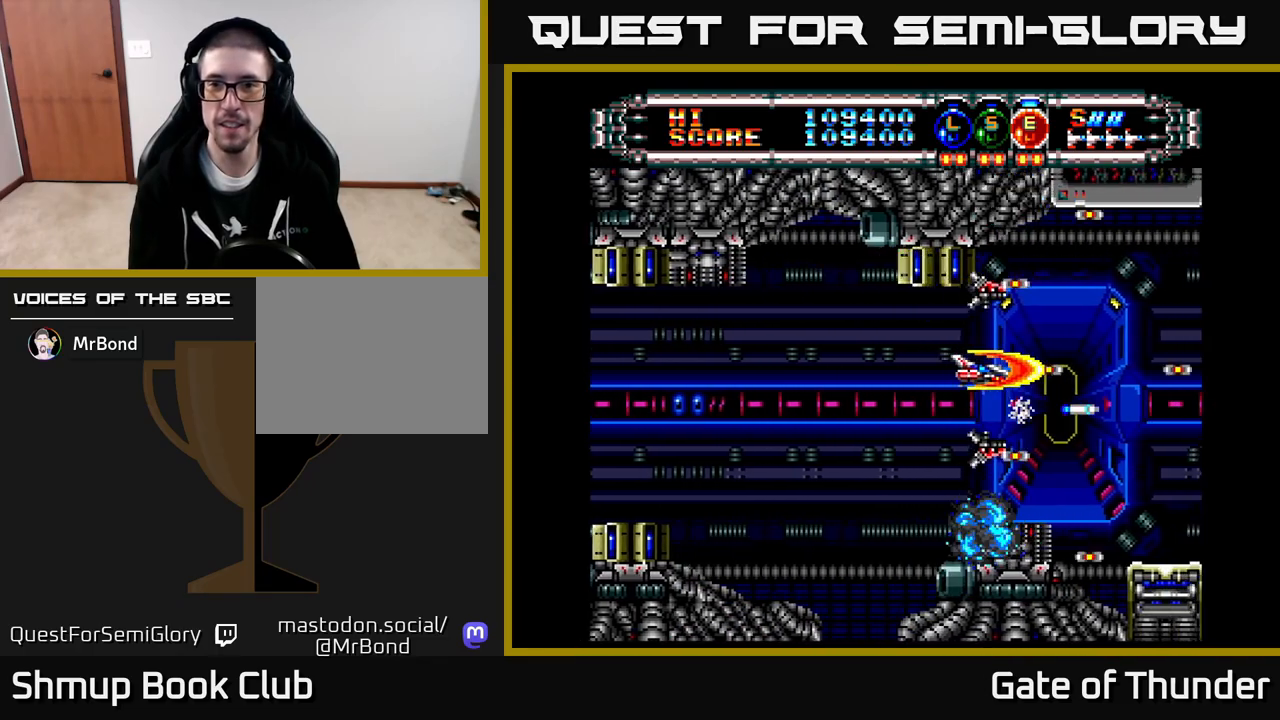
{"buttons": ["X"], "left_stick": "center", "events": []}
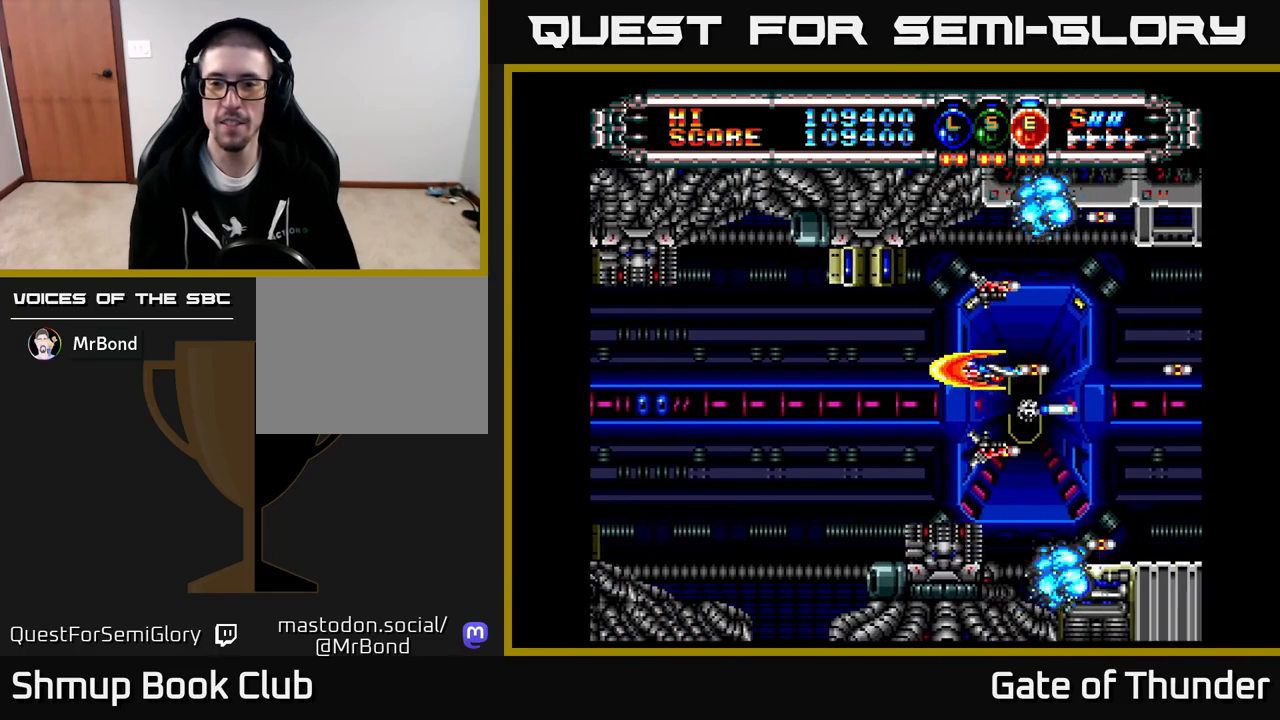
{"buttons": ["X"], "left_stick": "center", "events": [[433, "DPAD_DOWN", "down"], [500, "DPAD_DOWN", "up"]]}
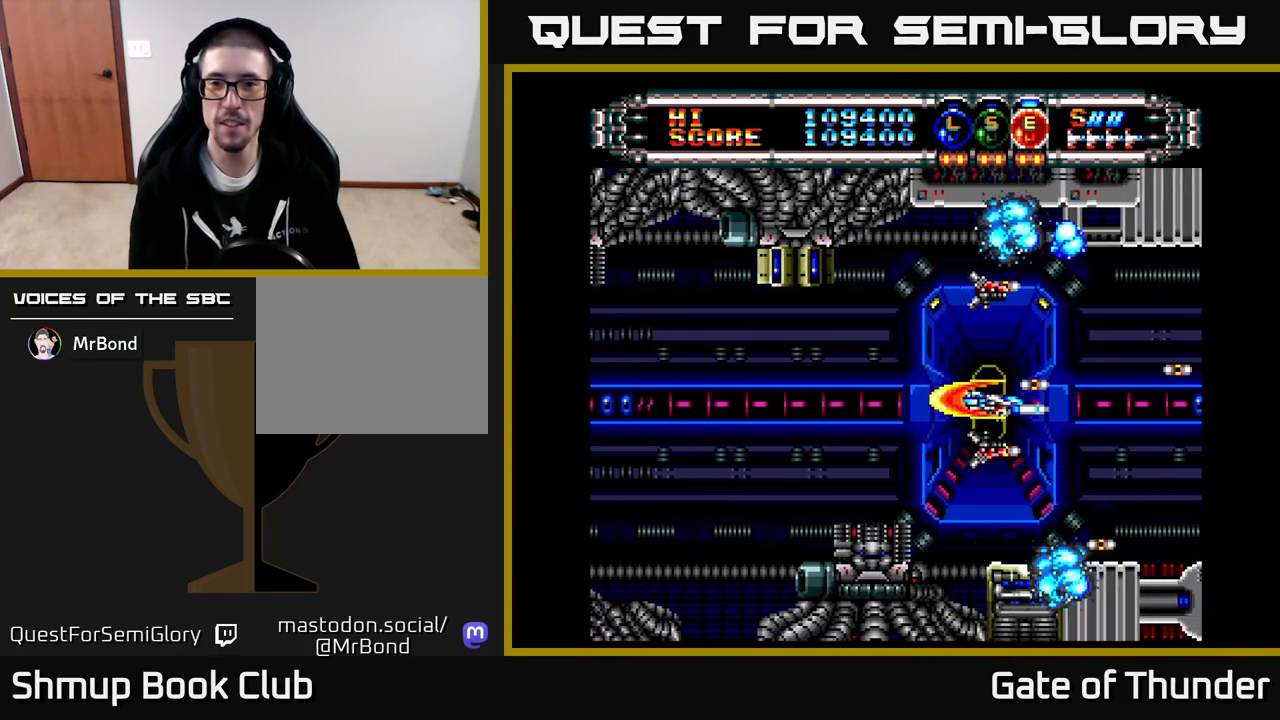
{"buttons": ["X"], "left_stick": "center", "events": []}
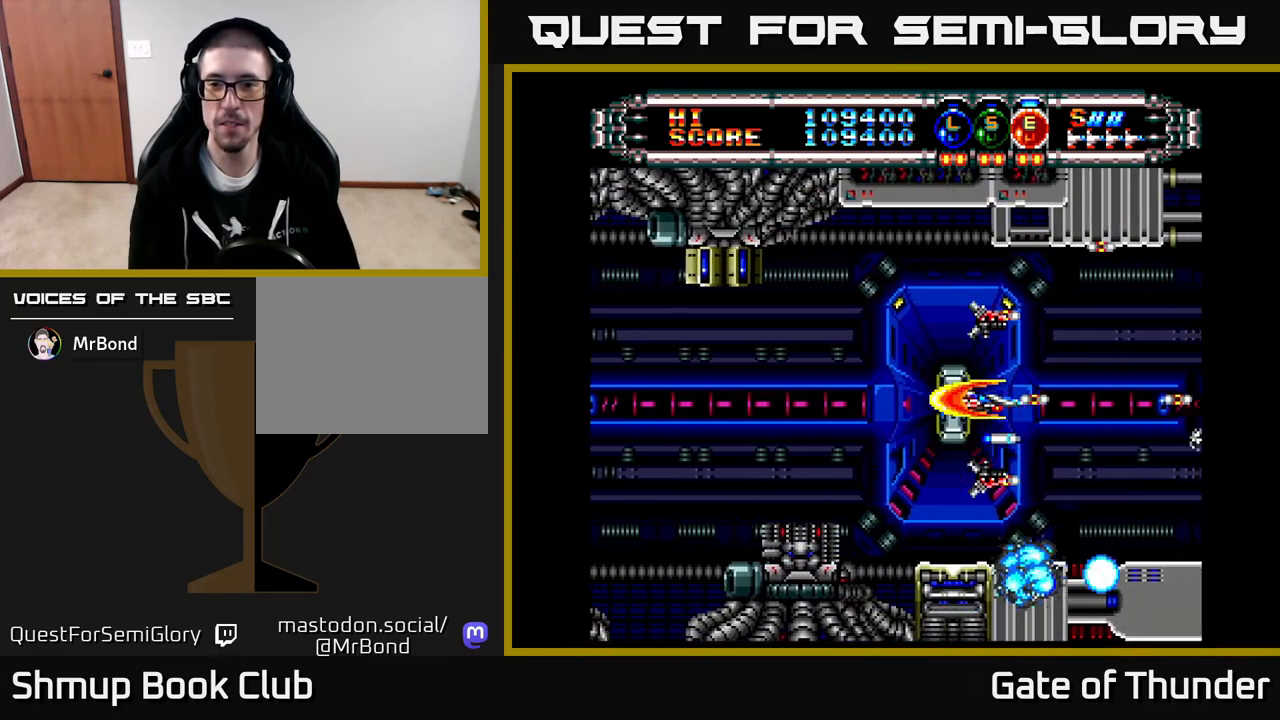
{"buttons": ["X", "DPAD_LEFT"], "left_stick": "center", "events": [[333, "DPAD_LEFT", "down"]]}
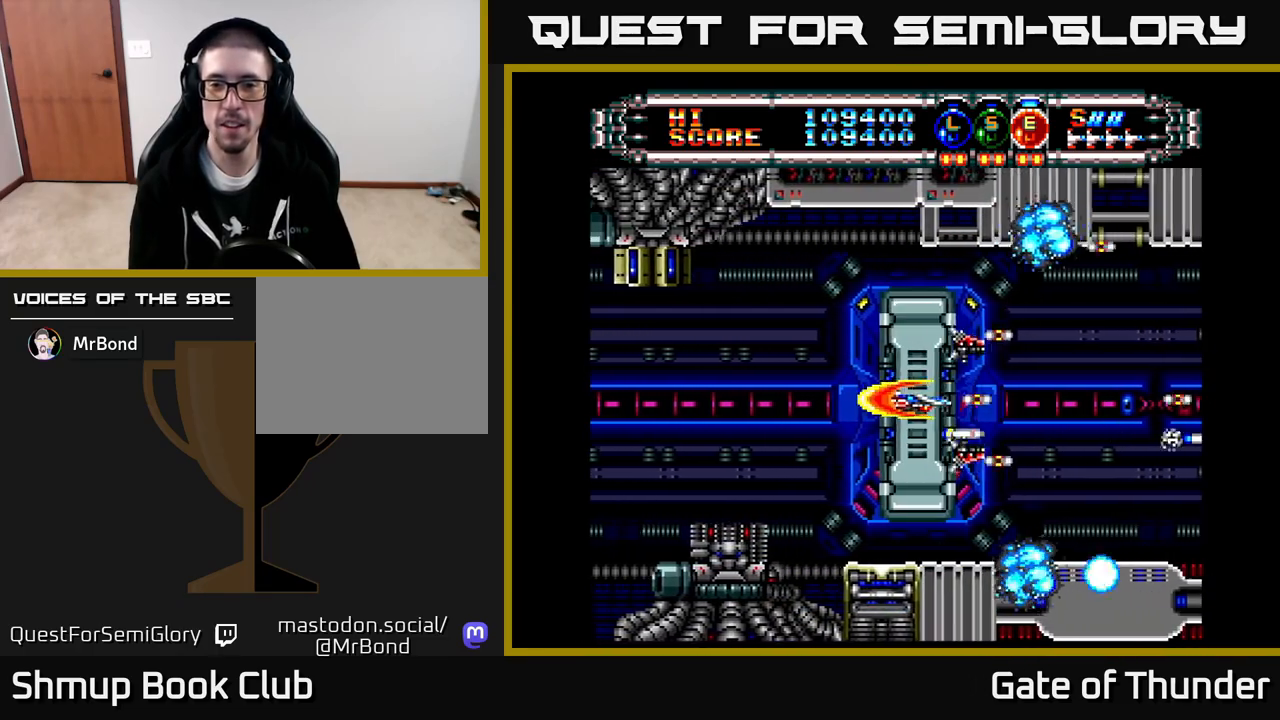
{"buttons": ["X"], "left_stick": "center", "events": [[17, "DPAD_LEFT", "up"], [17, "DPAD_RIGHT", "down"], [367, "DPAD_RIGHT", "up"]]}
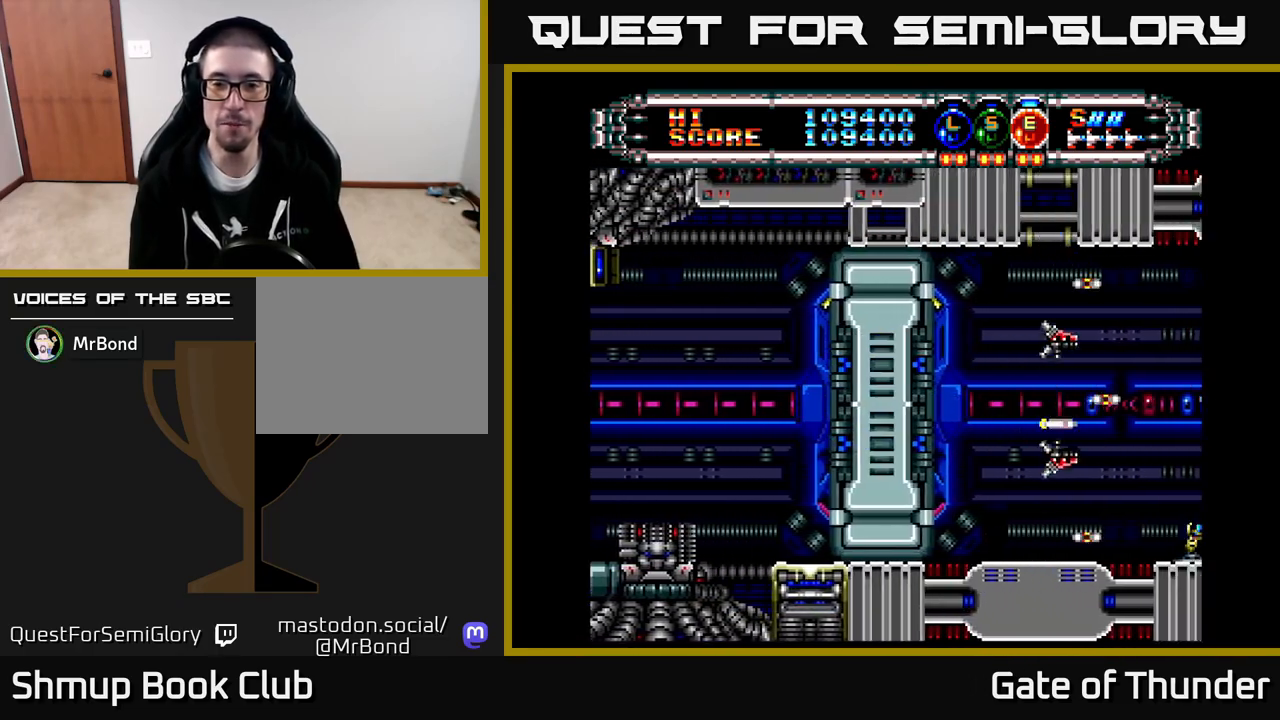
{"buttons": ["X", "DPAD_LEFT"], "left_stick": "center", "events": [[450, "DPAD_LEFT", "down"]]}
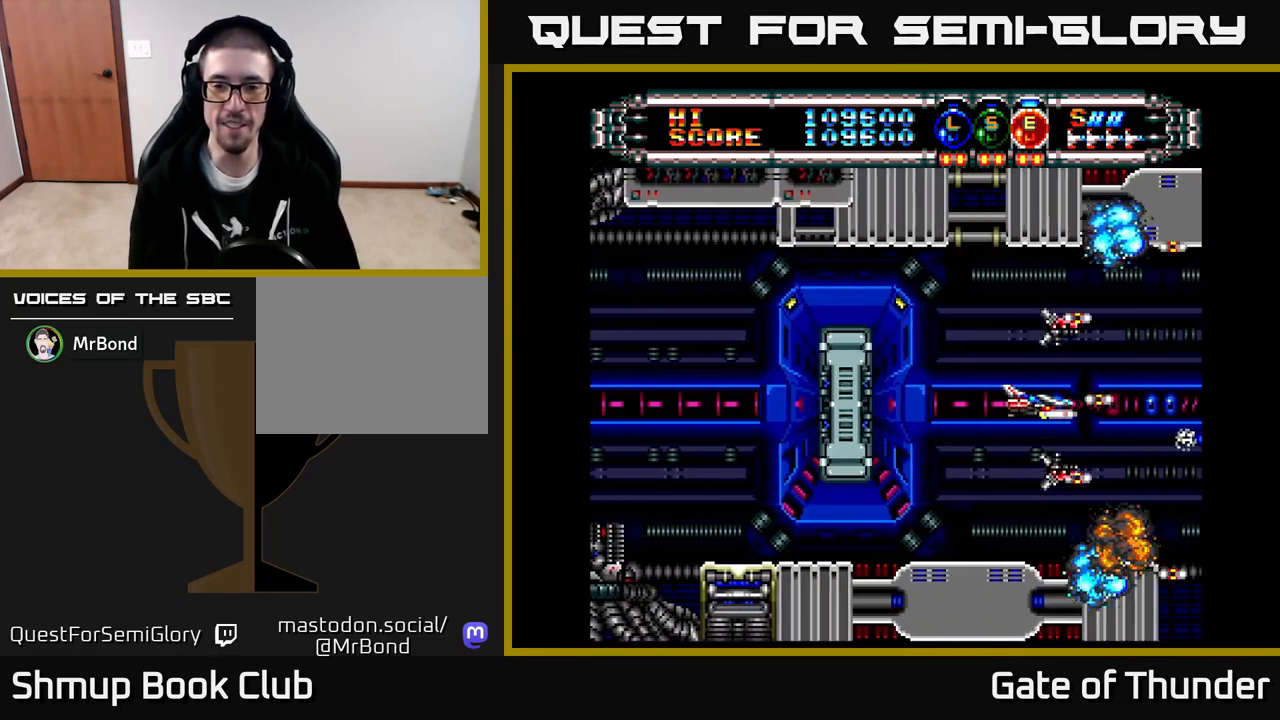
{"buttons": ["X", "DPAD_LEFT"], "left_stick": "center", "events": [[117, "DPAD_LEFT", "up"], [483, "DPAD_LEFT", "down"]]}
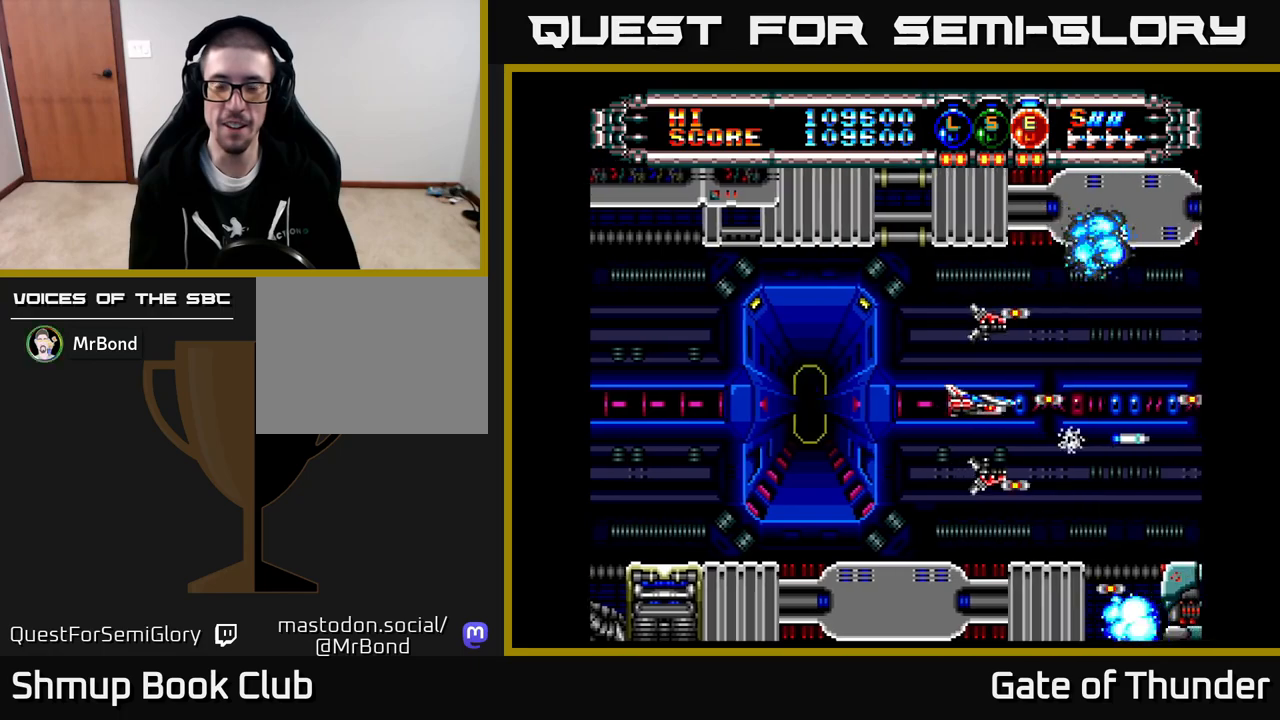
{"buttons": ["X"], "left_stick": "center", "events": [[100, "DPAD_LEFT", "up"]]}
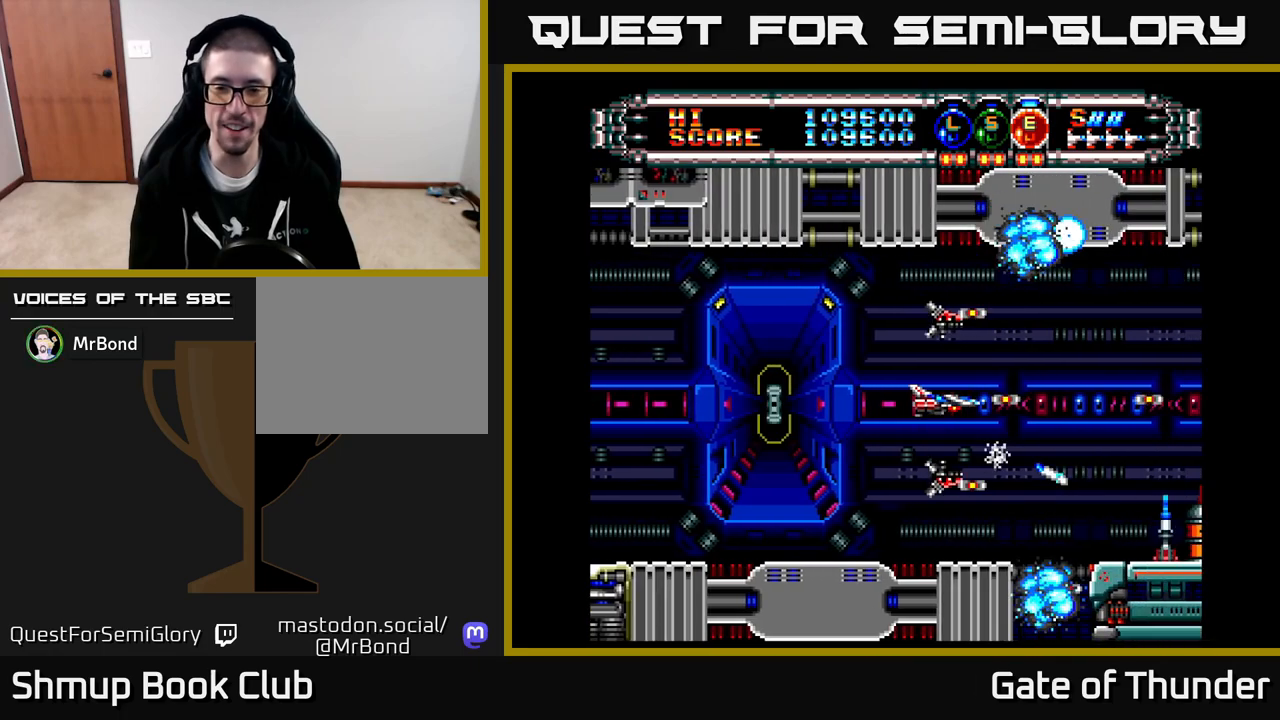
{"buttons": ["X"], "left_stick": "center", "events": []}
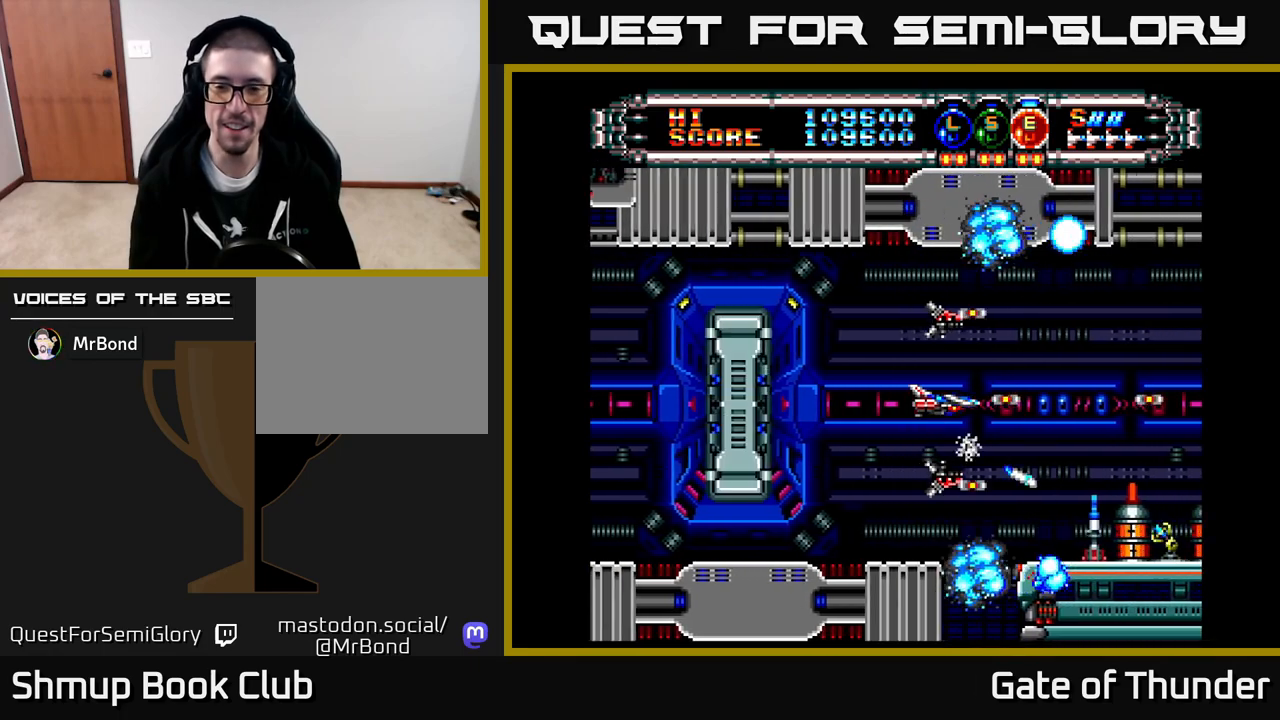
{"buttons": ["X"], "left_stick": "center", "events": [[50, "DPAD_RIGHT", "down"], [200, "DPAD_RIGHT", "up"], [267, "DPAD_LEFT", "down"], [350, "DPAD_LEFT", "up"]]}
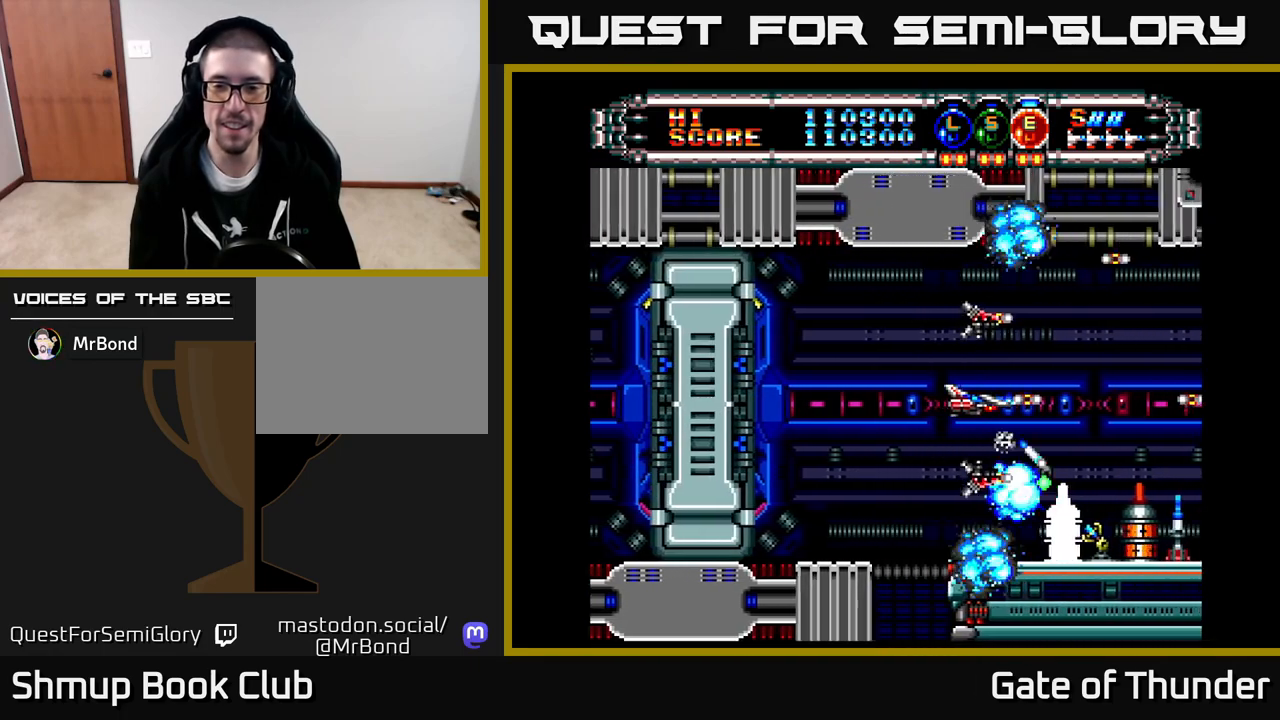
{"buttons": ["X", "DPAD_DOWN"], "left_stick": "center", "events": [[33, "DPAD_LEFT", "down"], [417, "DPAD_DOWN", "down"], [433, "DPAD_LEFT", "up"]]}
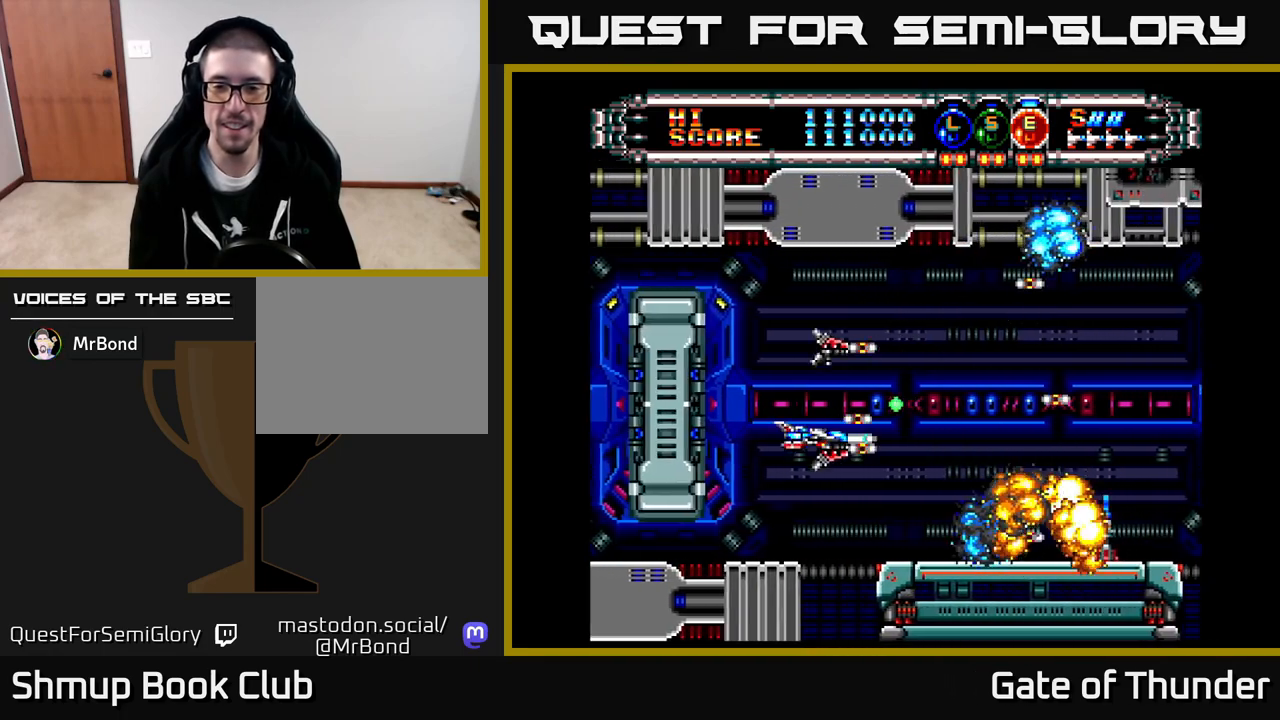
{"buttons": ["X"], "left_stick": "center", "events": [[33, "DPAD_RIGHT", "down"], [100, "DPAD_DOWN", "up"], [217, "DPAD_RIGHT", "up"], [350, "DPAD_UP", "down"], [500, "DPAD_UP", "up"]]}
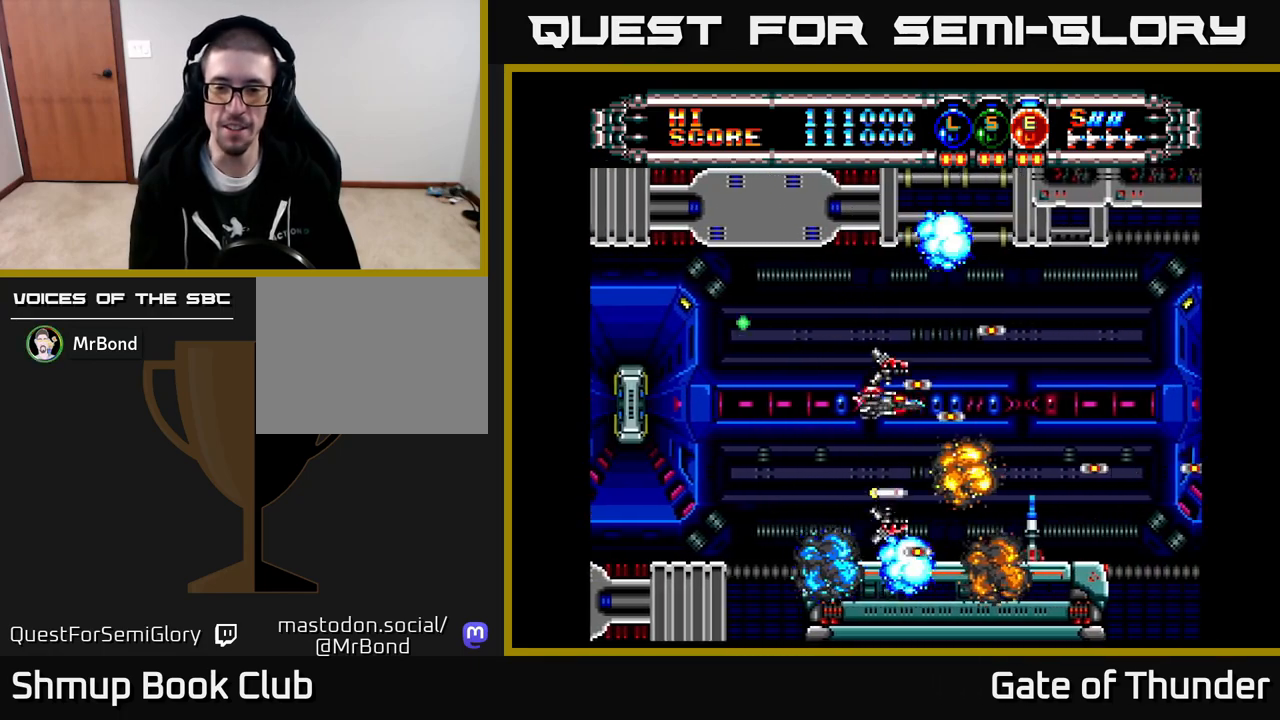
{"buttons": ["X"], "left_stick": "center", "events": [[17, "DPAD_RIGHT", "down"], [133, "DPAD_RIGHT", "up"], [300, "DPAD_LEFT", "down"], [500, "DPAD_LEFT", "up"]]}
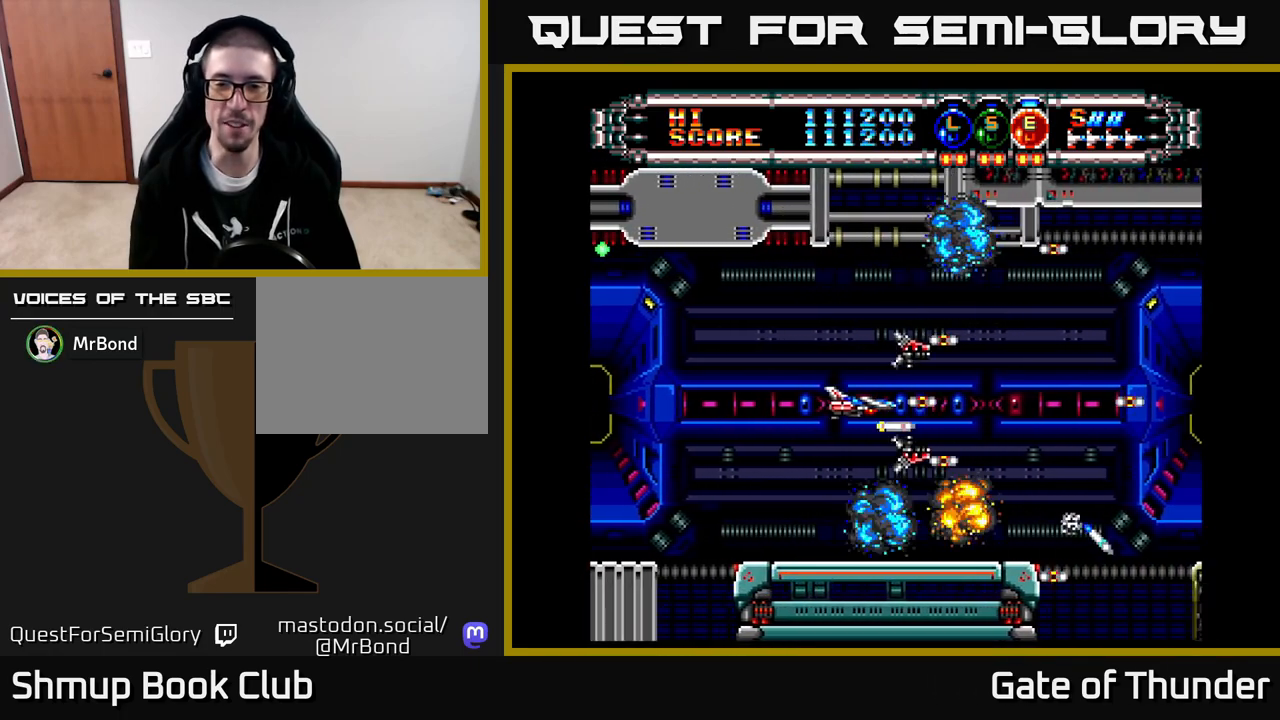
{"buttons": ["X", "DPAD_RIGHT"], "left_stick": "center", "events": [[267, "DPAD_RIGHT", "down"]]}
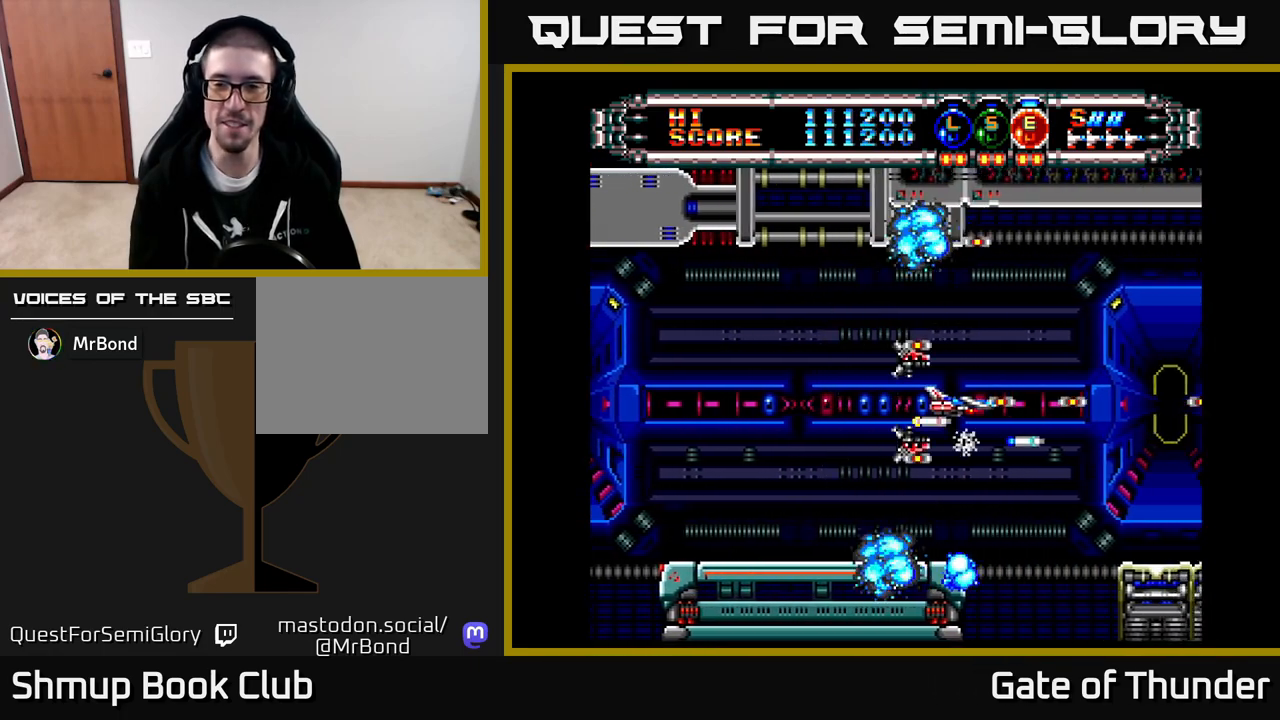
{"buttons": ["X"], "left_stick": "center", "events": [[50, "DPAD_RIGHT", "up"]]}
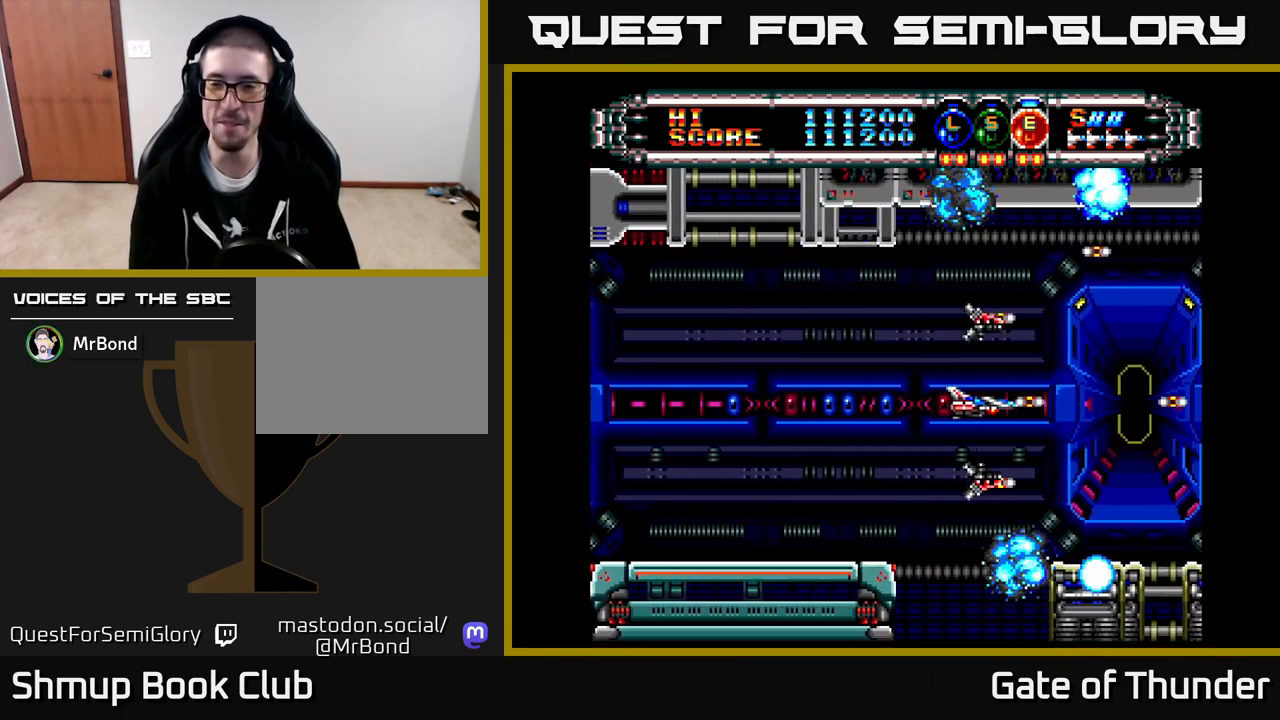
{"buttons": ["X"], "left_stick": "center", "events": []}